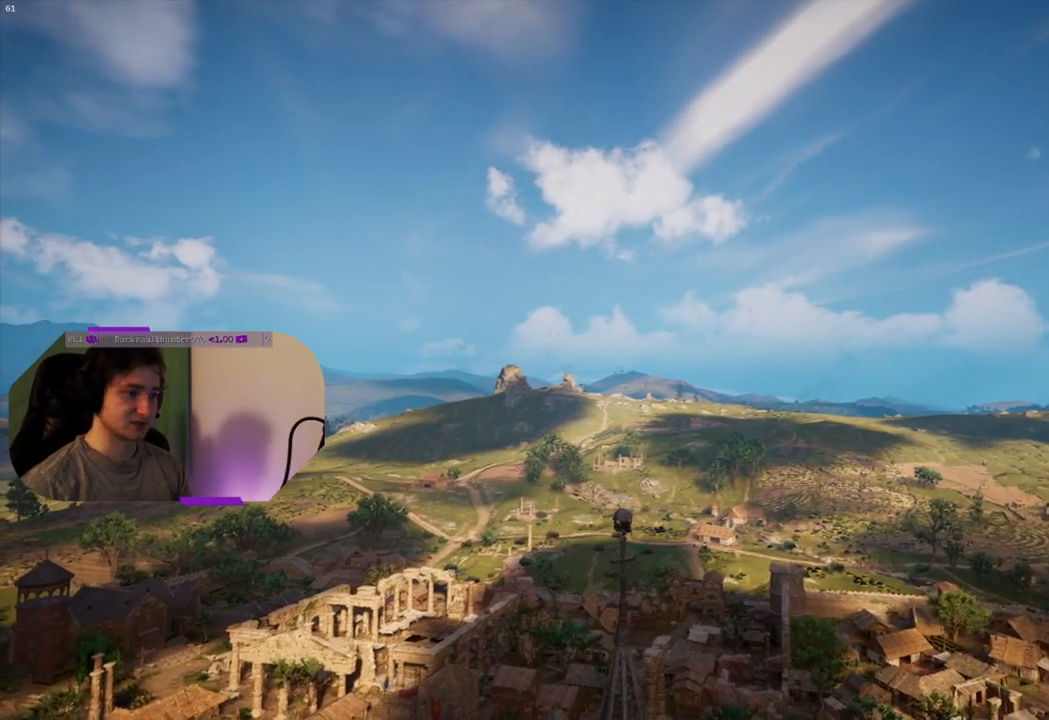
Gameplay with a controller (PlayStation layout); each line is a JSON object with the inputs held at the frame after it. "events" lists button and stick changes between this image and that frame as [ms after this image, input, new state], when the widget could be followed in between.
{"buttons": [], "left_stick": "center", "right_stick": "down-left", "events": [[433, "right_stick", "down-left"]]}
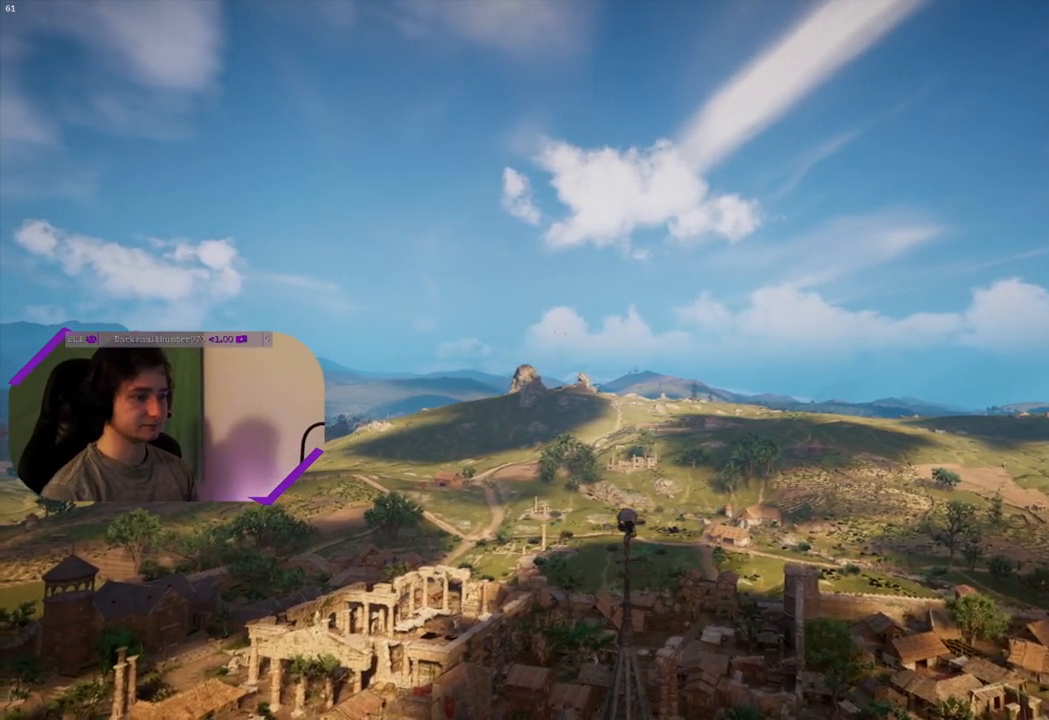
{"buttons": [], "left_stick": "center", "right_stick": "center", "events": [[233, "right_stick", "center"]]}
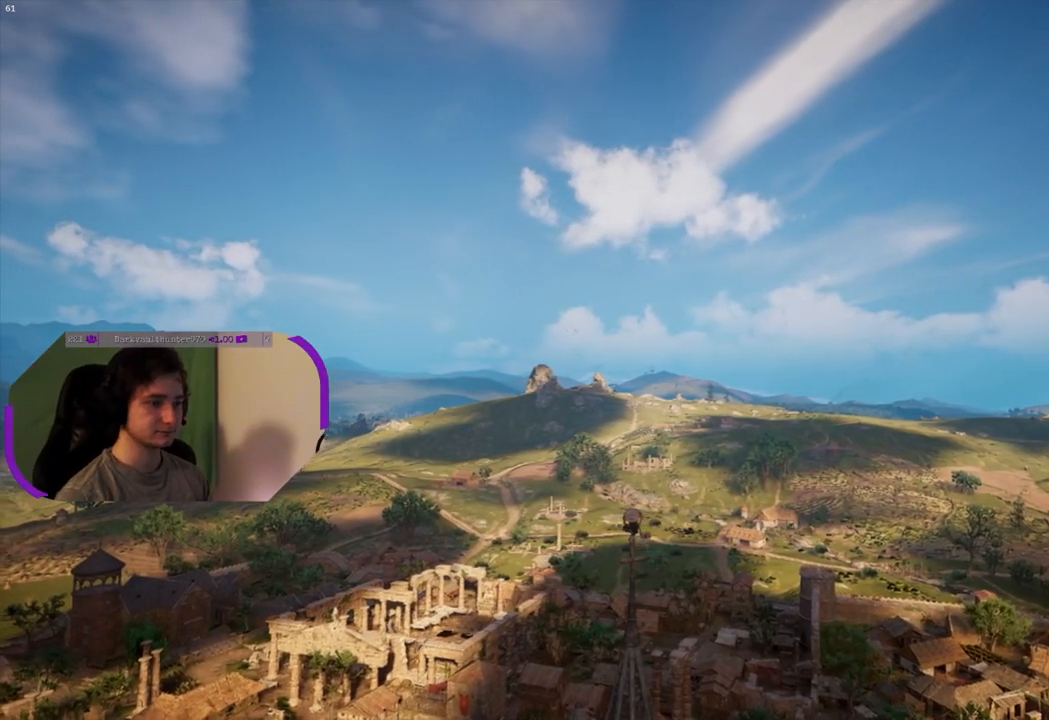
{"buttons": [], "left_stick": "center", "right_stick": "center", "events": []}
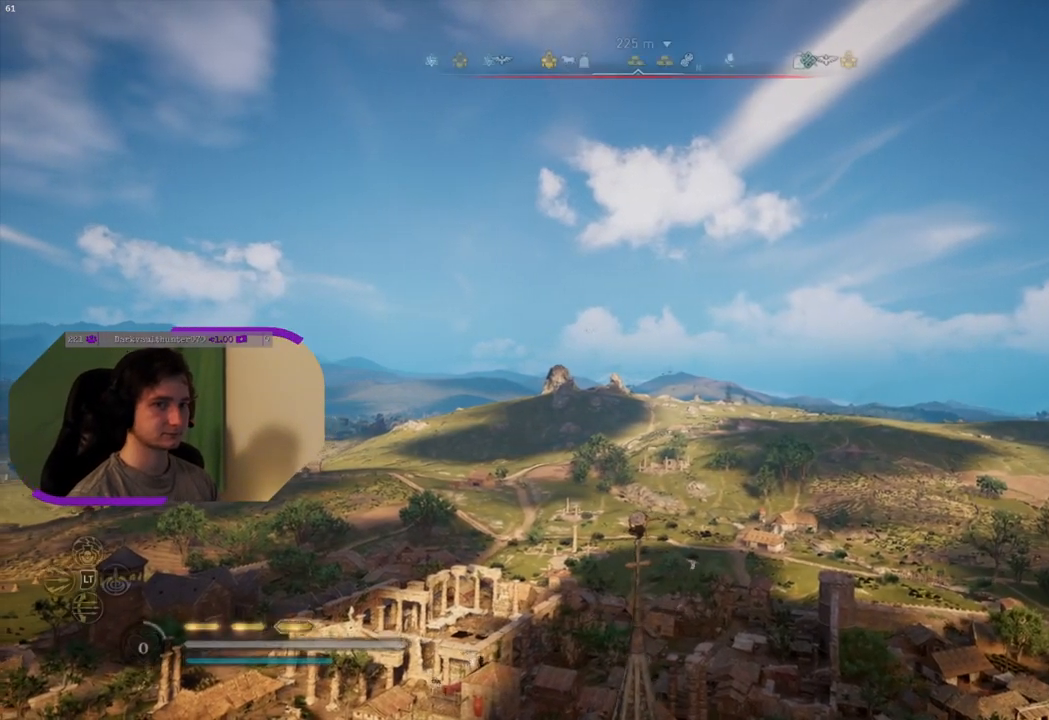
{"buttons": [], "left_stick": "center", "right_stick": "center", "events": []}
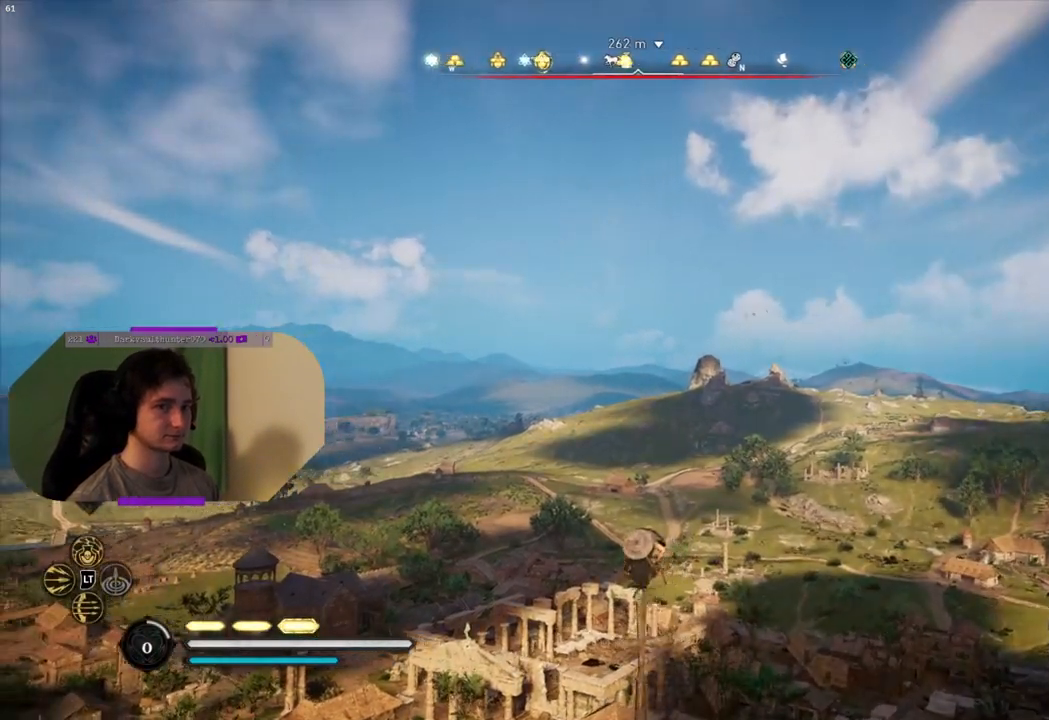
{"buttons": [], "left_stick": "center", "right_stick": "down", "events": [[217, "right_stick", "down"]]}
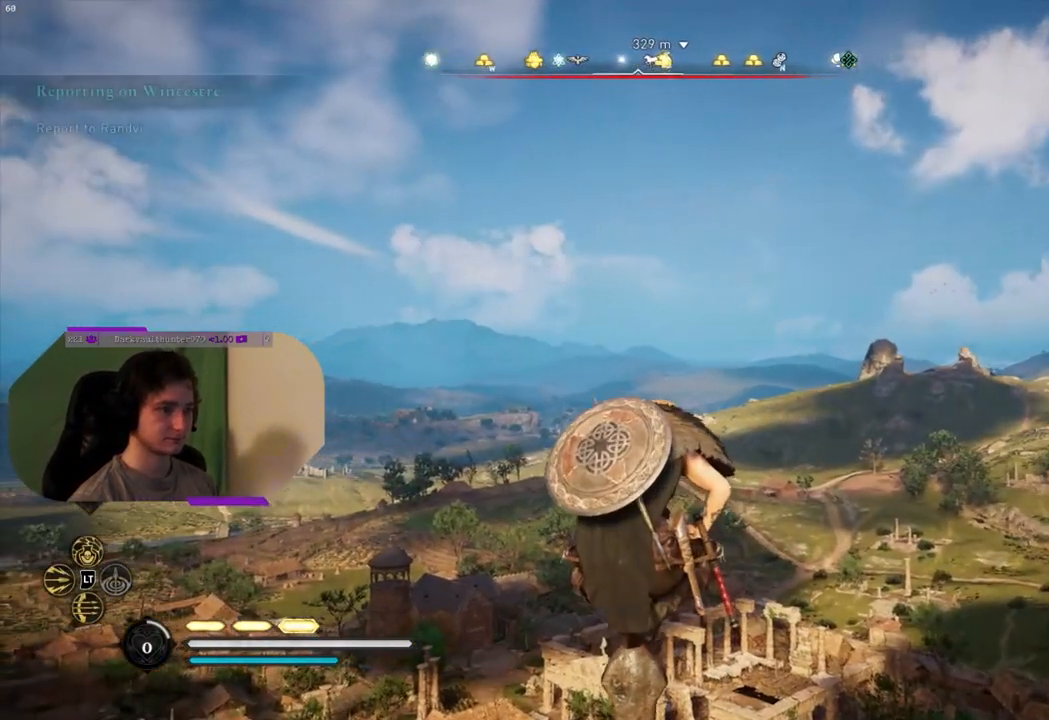
{"buttons": [], "left_stick": "center", "right_stick": "down", "events": []}
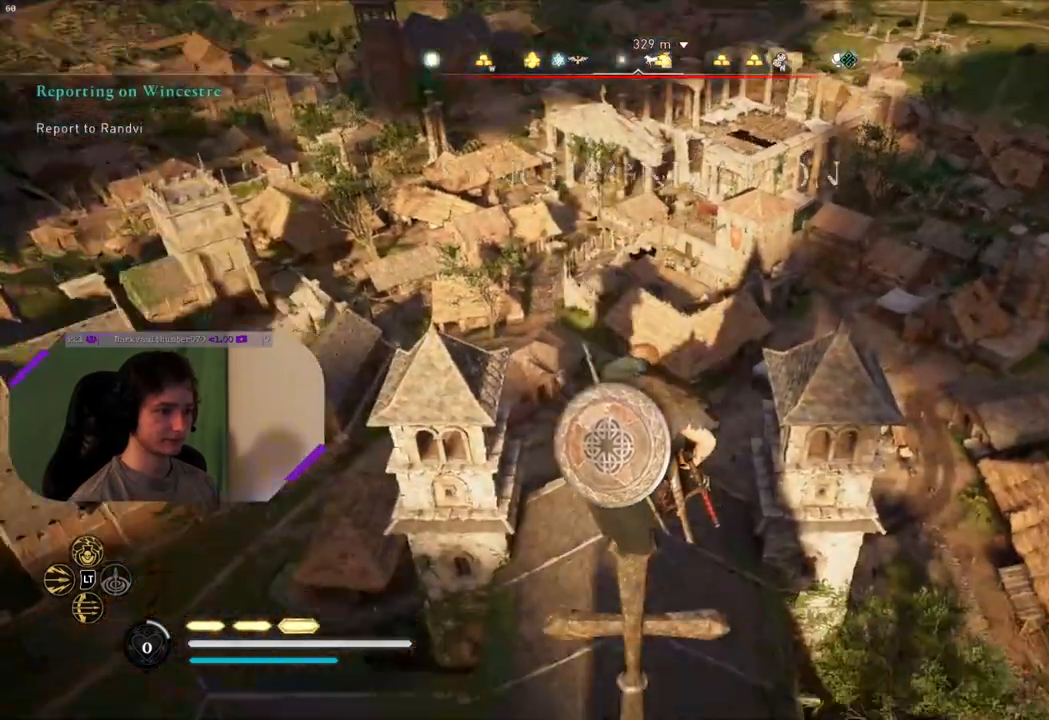
{"buttons": [], "left_stick": "center", "right_stick": "center", "events": [[283, "right_stick", "center"]]}
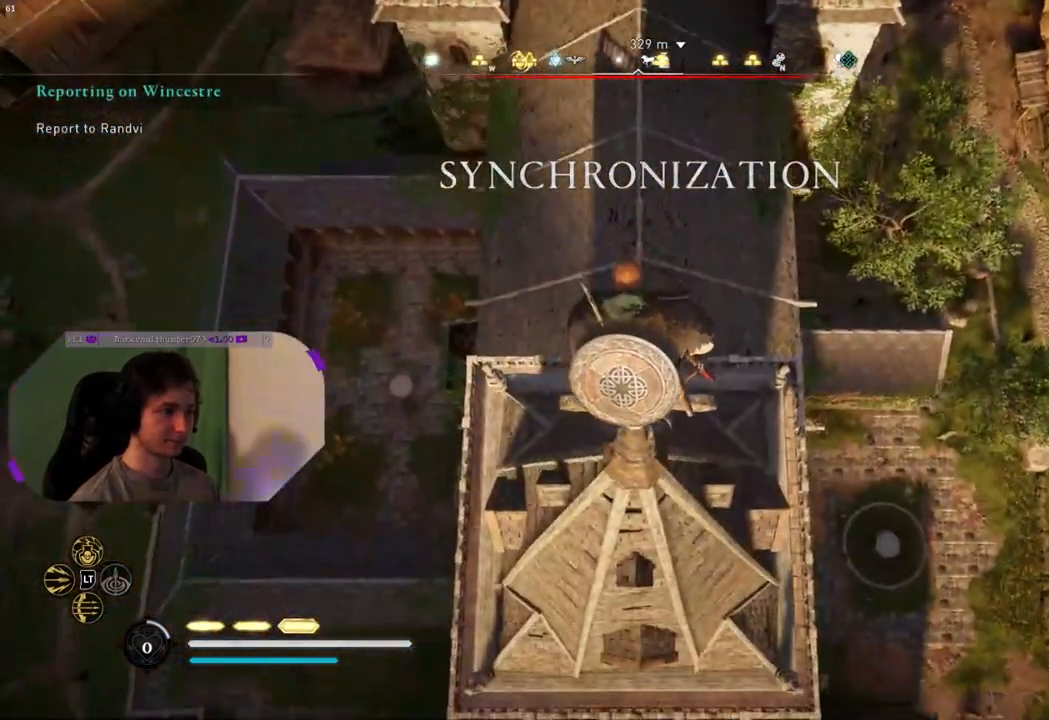
{"buttons": [], "left_stick": "center", "right_stick": "right", "events": [[467, "right_stick", "right"]]}
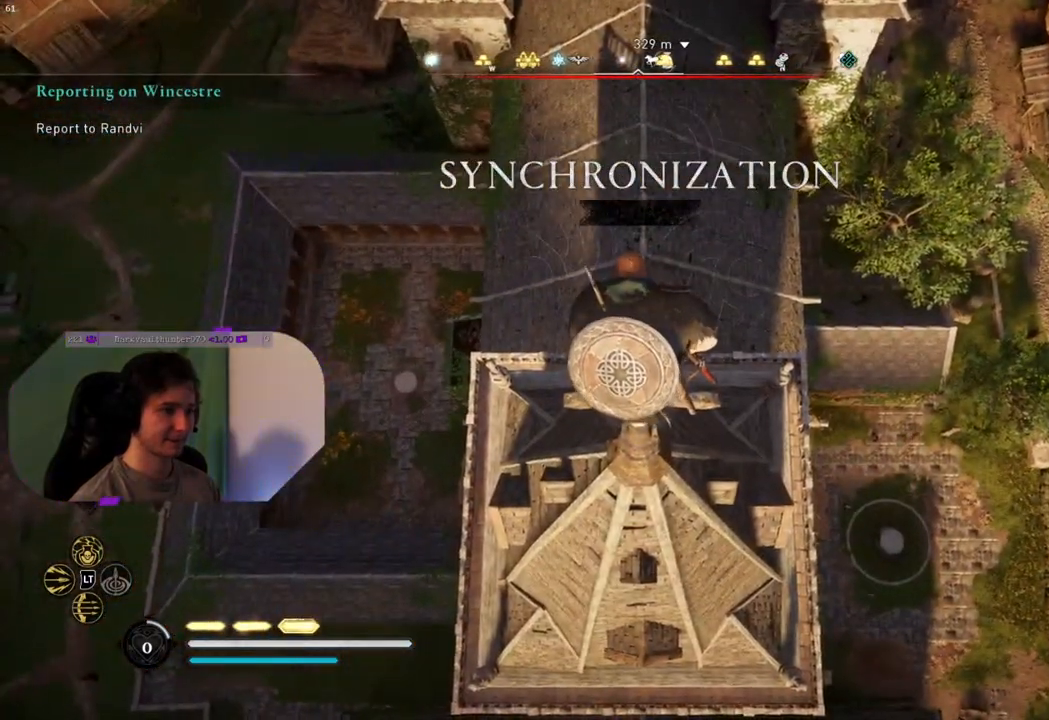
{"buttons": [], "left_stick": "center", "right_stick": "right", "events": []}
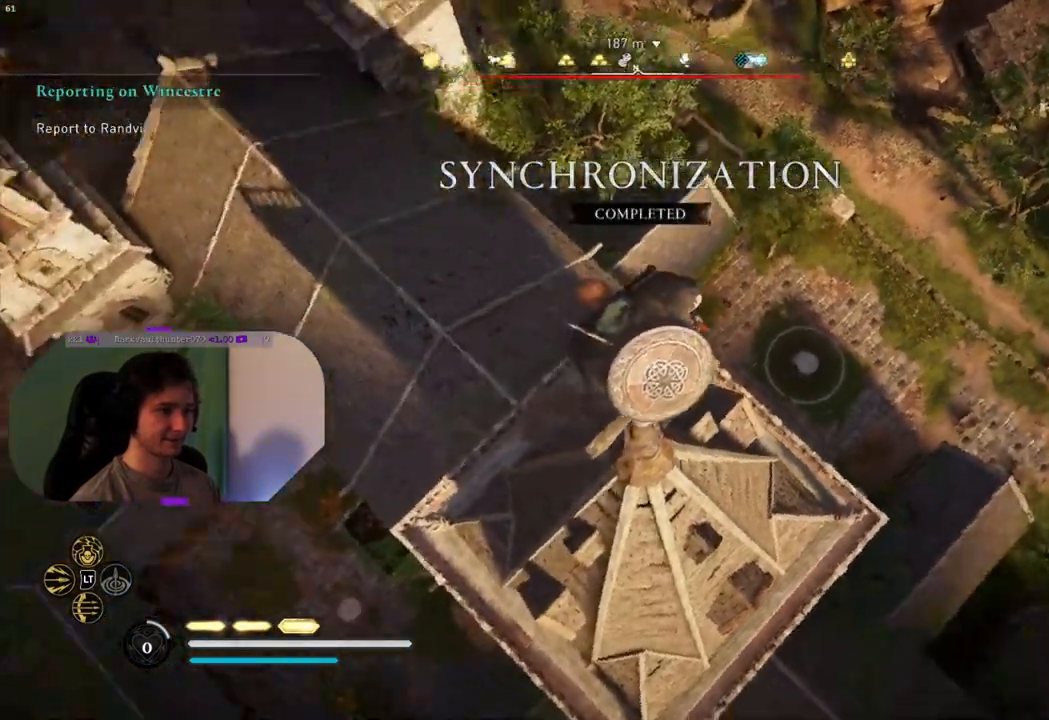
{"buttons": [], "left_stick": "center", "right_stick": "center", "events": [[250, "right_stick", "center"]]}
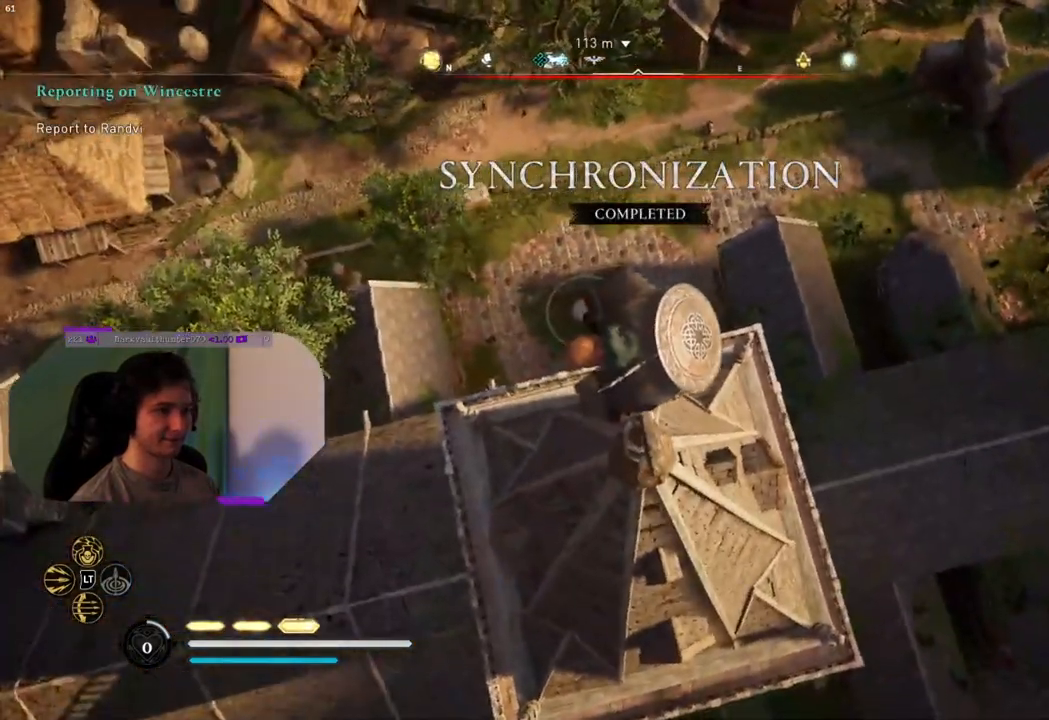
{"buttons": [], "left_stick": "center", "right_stick": "center", "events": [[133, "right_stick", "left"], [450, "right_stick", "center"]]}
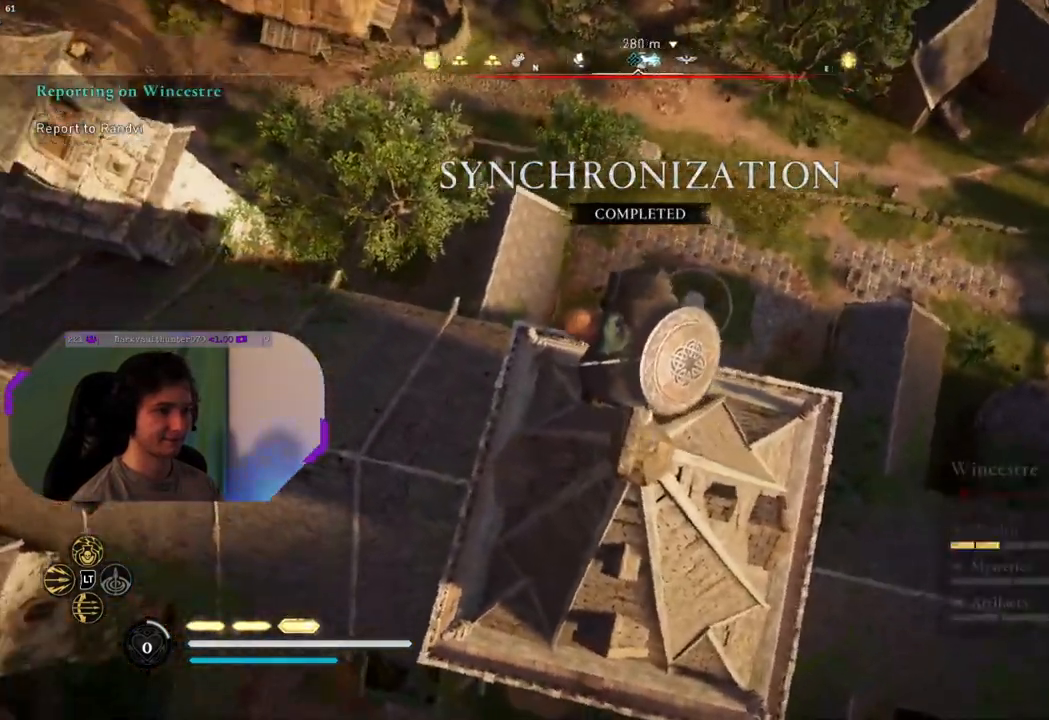
{"buttons": [], "left_stick": "center", "right_stick": "center", "events": []}
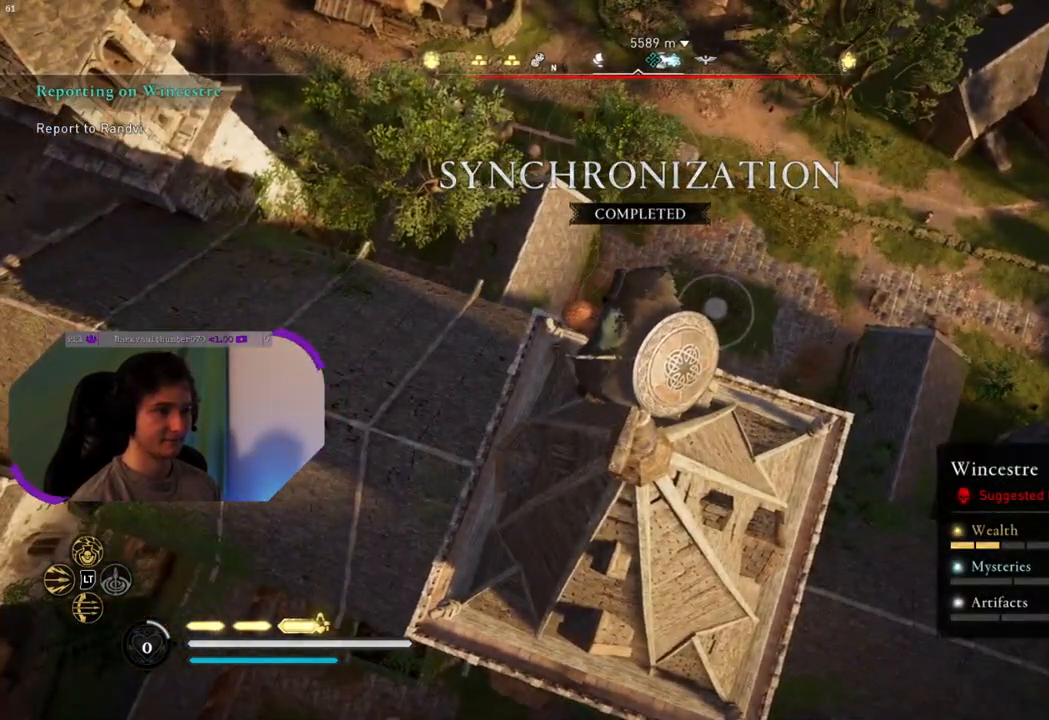
{"buttons": [], "left_stick": "up", "right_stick": "center", "events": [[17, "right_stick", "right"], [283, "left_stick", "up"], [283, "right_stick", "center"]]}
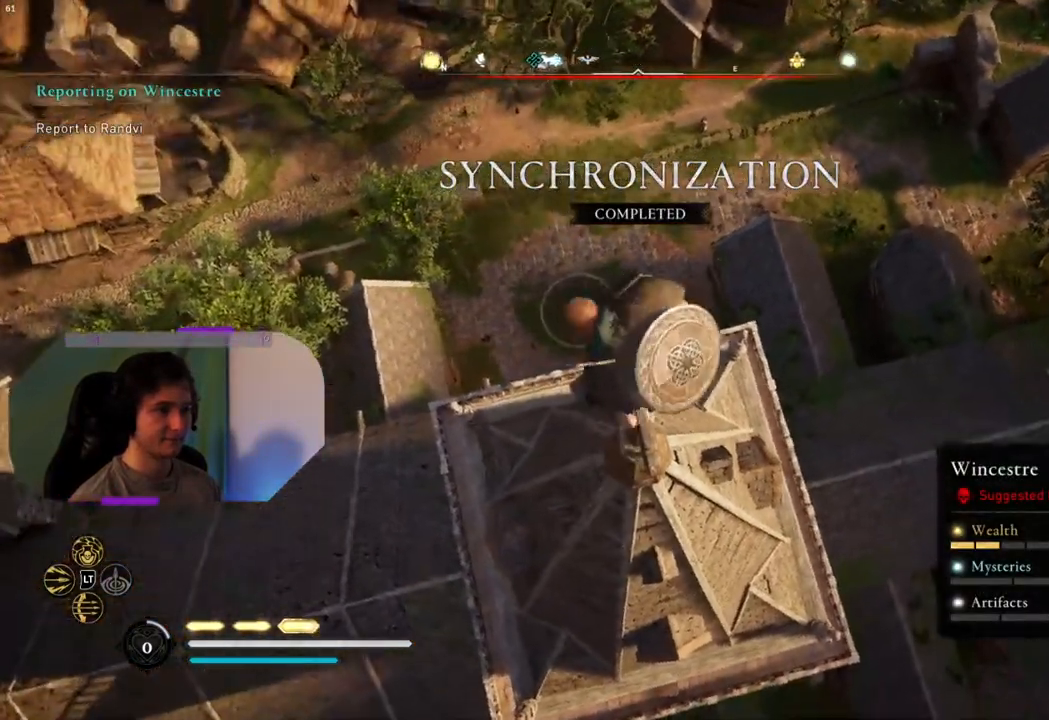
{"buttons": [], "left_stick": "up", "right_stick": "center", "events": [[17, "right_stick", "right"], [217, "right_stick", "center"]]}
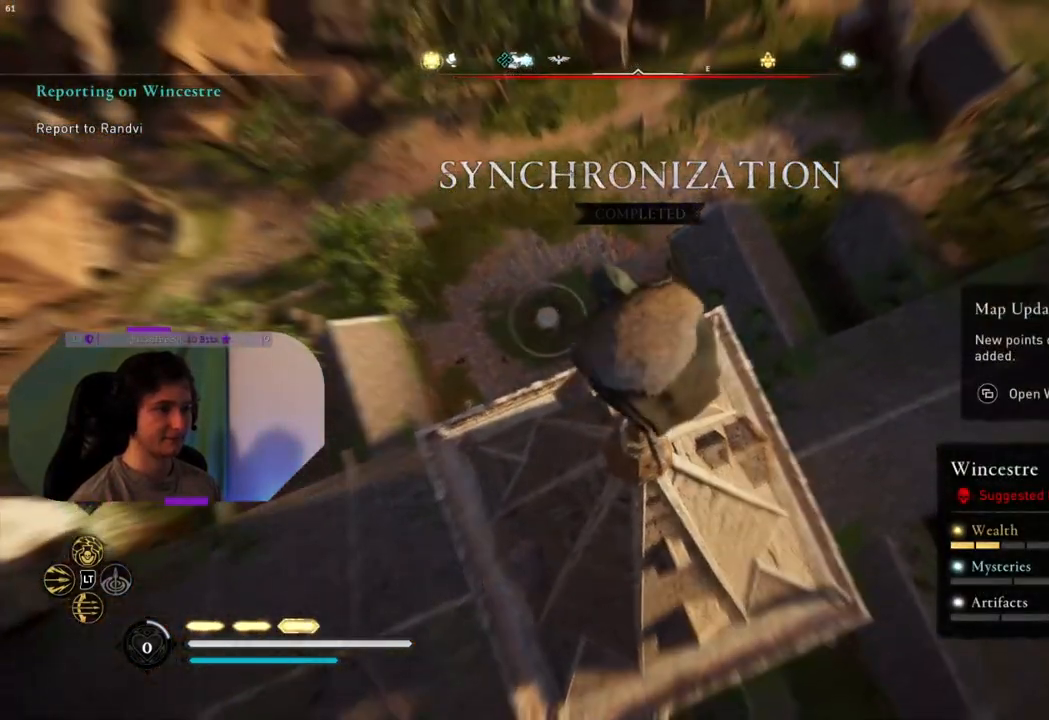
{"buttons": [], "left_stick": "up", "right_stick": "center", "events": []}